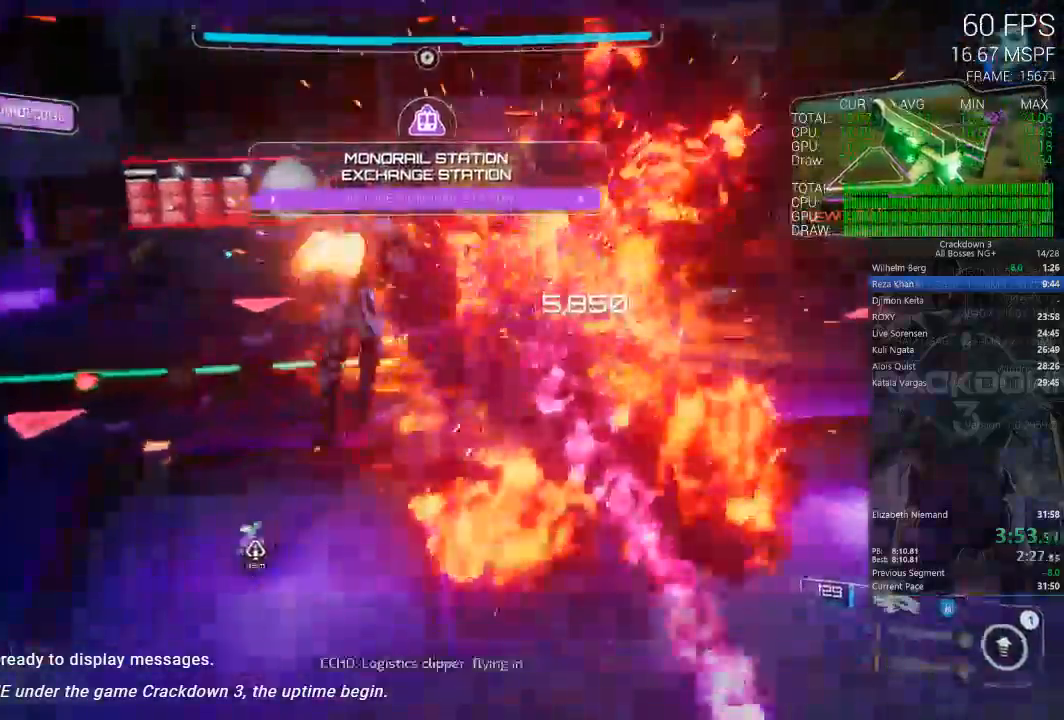
Gameplay with a controller (Xbox layout); each line is a JSON object with the inputs held at the frame after it (dt_ms = milliseconds from this image to that frame). "events" lists button and stick changes between this image and that frame as [ms after this image, input, new state], when the widget could be followed in between.
{"dt_ms": 500, "buttons": [], "left_stick": "right", "right_stick": "center", "events": [[100, "A", "up"], [183, "left_stick", "right"], [200, "right_stick", "up-left"], [300, "L1", "down"], [333, "right_stick", "up-right"], [400, "L1", "up"], [400, "right_stick", "down-right"], [467, "right_stick", "center"]]}
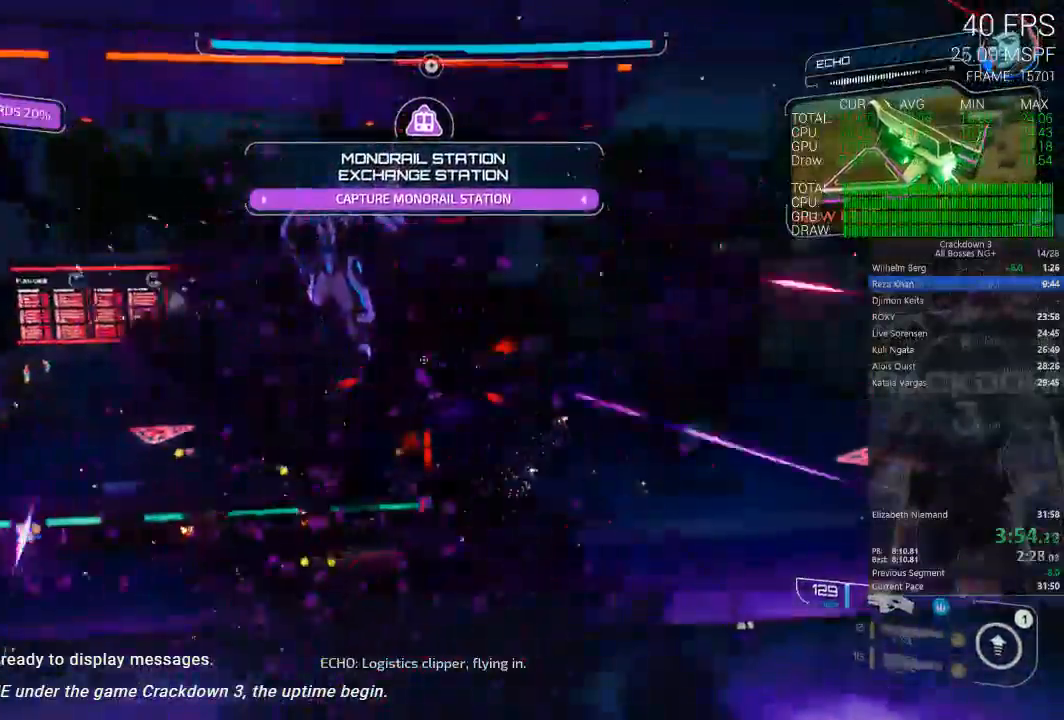
{"dt_ms": 500, "buttons": ["L2", "R2"], "left_stick": "down-right", "right_stick": "up"}
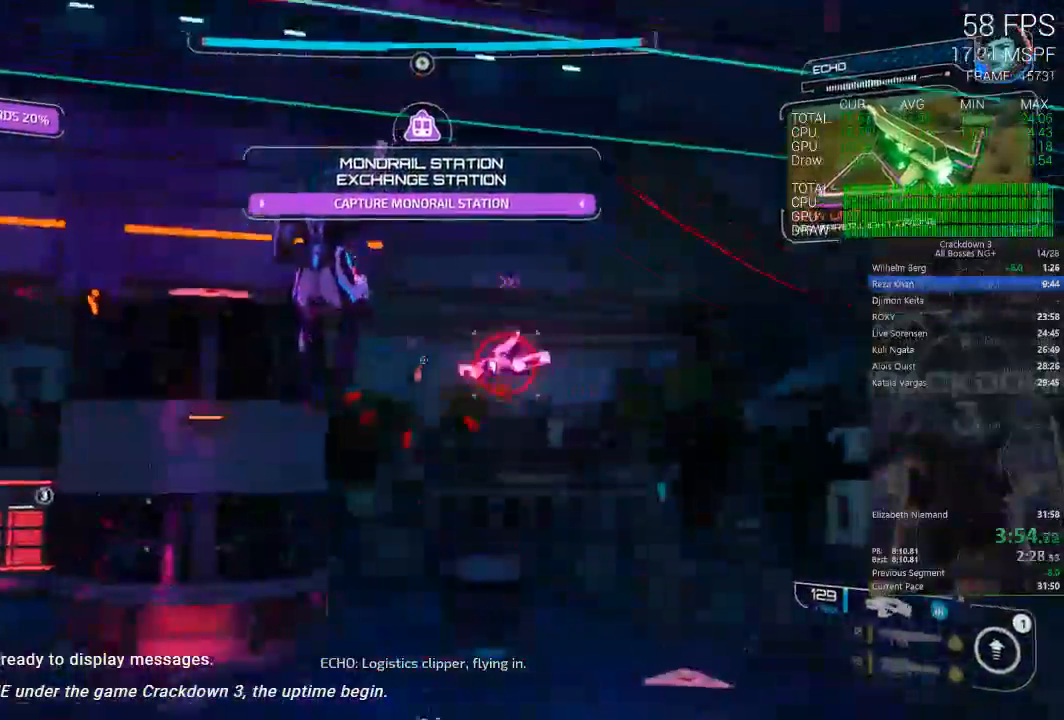
{"dt_ms": 1000, "buttons": ["L2", "R2"], "left_stick": "right", "right_stick": "left", "events": [[33, "right_stick", "center"], [283, "left_stick", "up-right"], [283, "right_stick", "up-left"], [350, "L2", "up"], [367, "left_stick", "right"], [467, "L2", "down"], [533, "right_stick", "center"], [567, "A", "down"], [717, "A", "up"], [833, "right_stick", "left"]]}
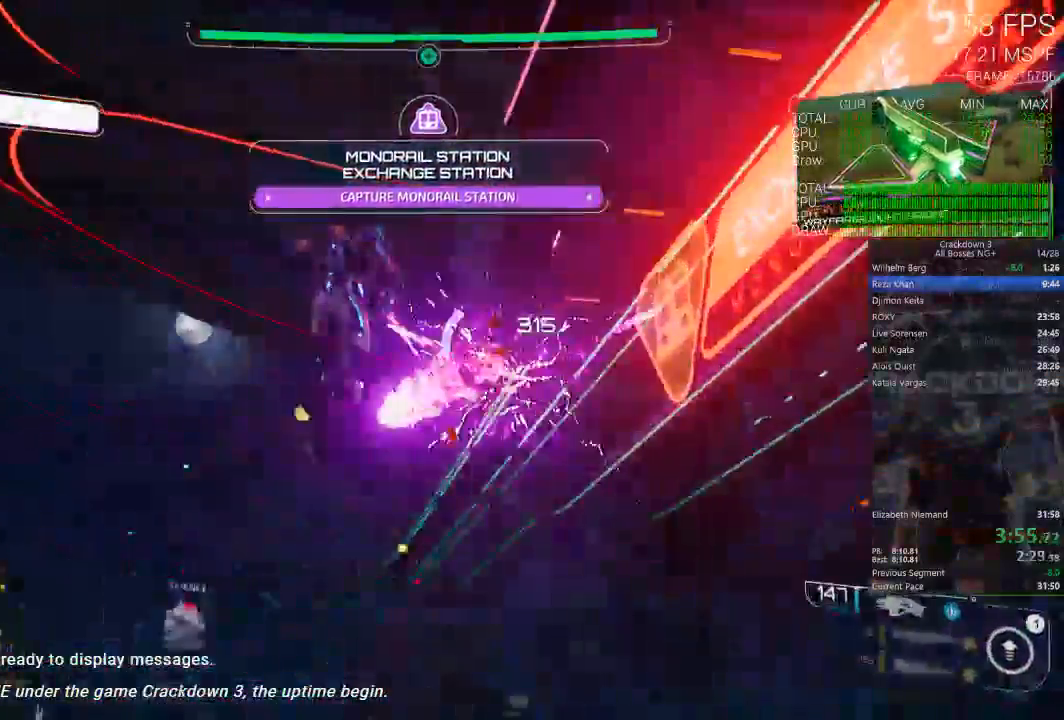
{"dt_ms": 500, "buttons": ["R2"], "left_stick": "up", "right_stick": "center", "events": [[17, "right_stick", "center"], [167, "L2", "up"], [200, "right_stick", "down"], [267, "left_stick", "up-right"], [367, "left_stick", "up"], [483, "right_stick", "center"]]}
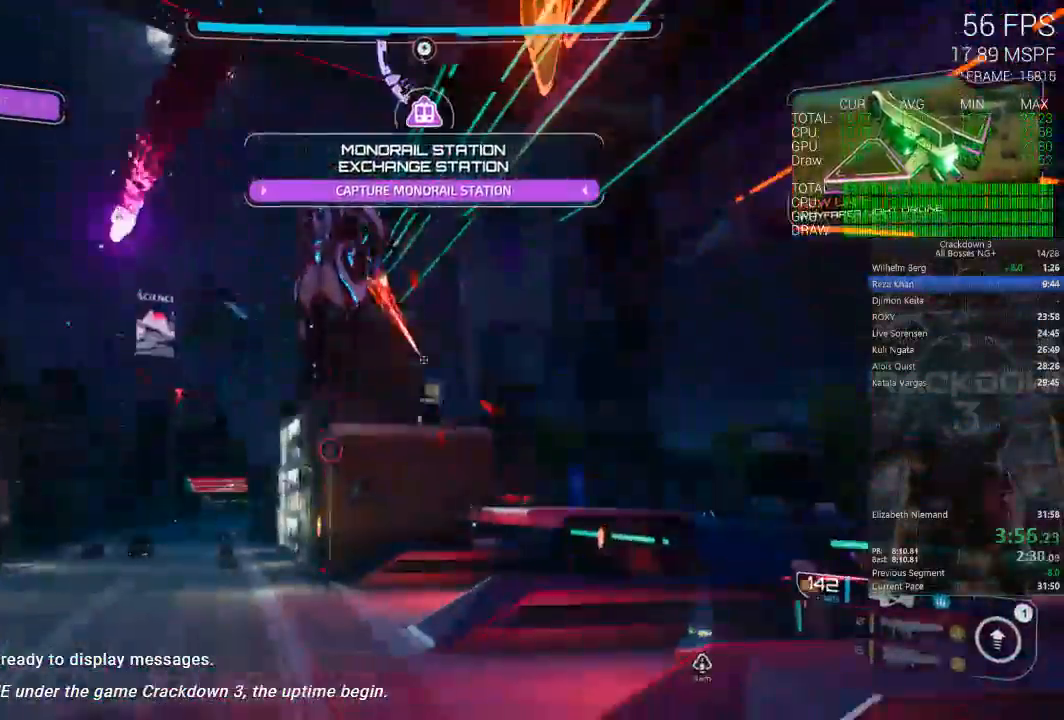
{"dt_ms": 500, "buttons": [], "left_stick": "down-left", "right_stick": "right", "events": [[150, "left_stick", "up-right"], [167, "R2", "up"], [317, "right_stick", "down-right"], [417, "left_stick", "down"], [450, "right_stick", "right"], [467, "left_stick", "down-left"]]}
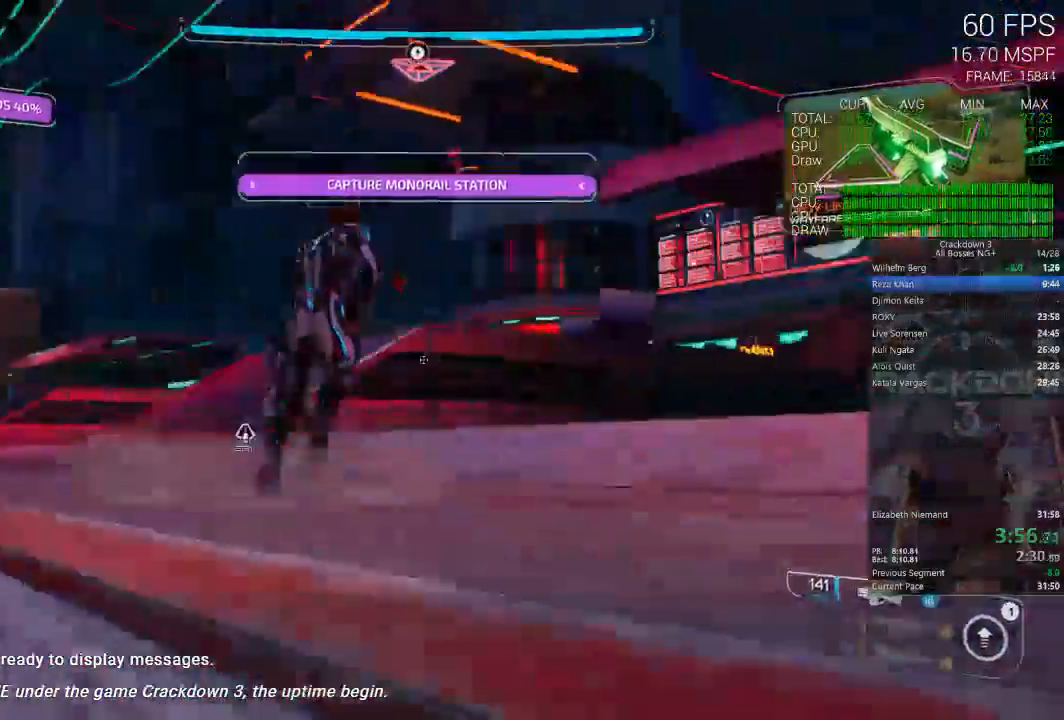
{"dt_ms": 500, "buttons": ["R2"], "left_stick": "down-left", "right_stick": "right", "events": [[83, "L2", "down"], [83, "R2", "down"], [150, "right_stick", "down-left"], [350, "right_stick", "center"], [467, "right_stick", "right"], [500, "L2", "up"]]}
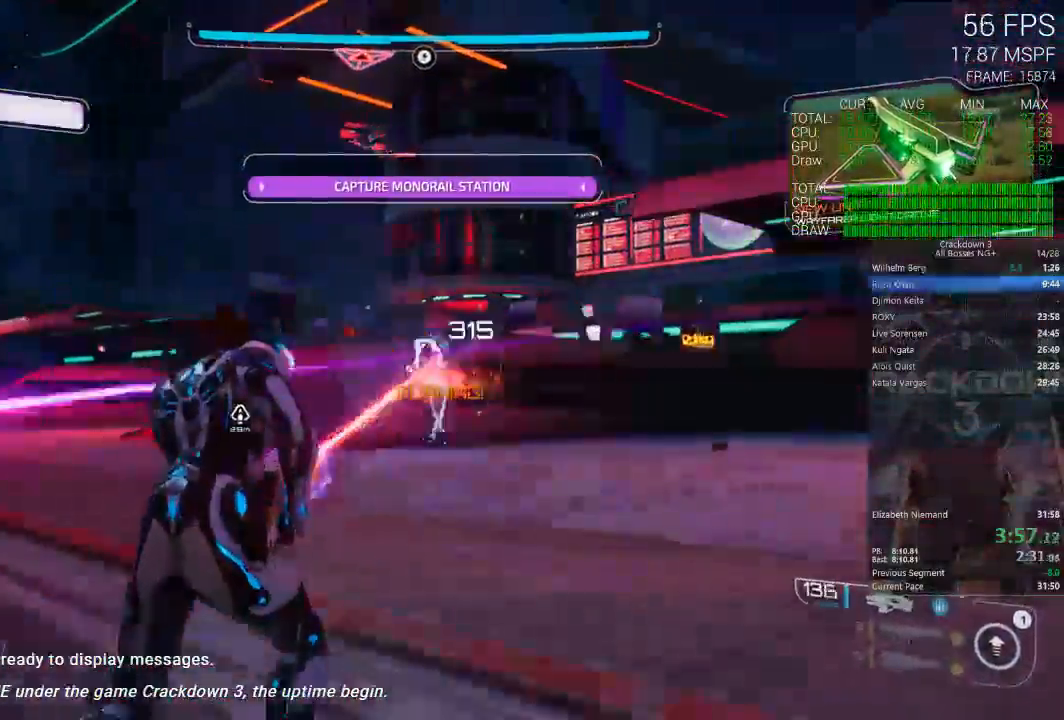
{"dt_ms": 500, "buttons": ["R2"], "left_stick": "right", "right_stick": "center", "events": [[200, "left_stick", "up-left"], [283, "left_stick", "up"], [450, "left_stick", "right"], [500, "right_stick", "center"]]}
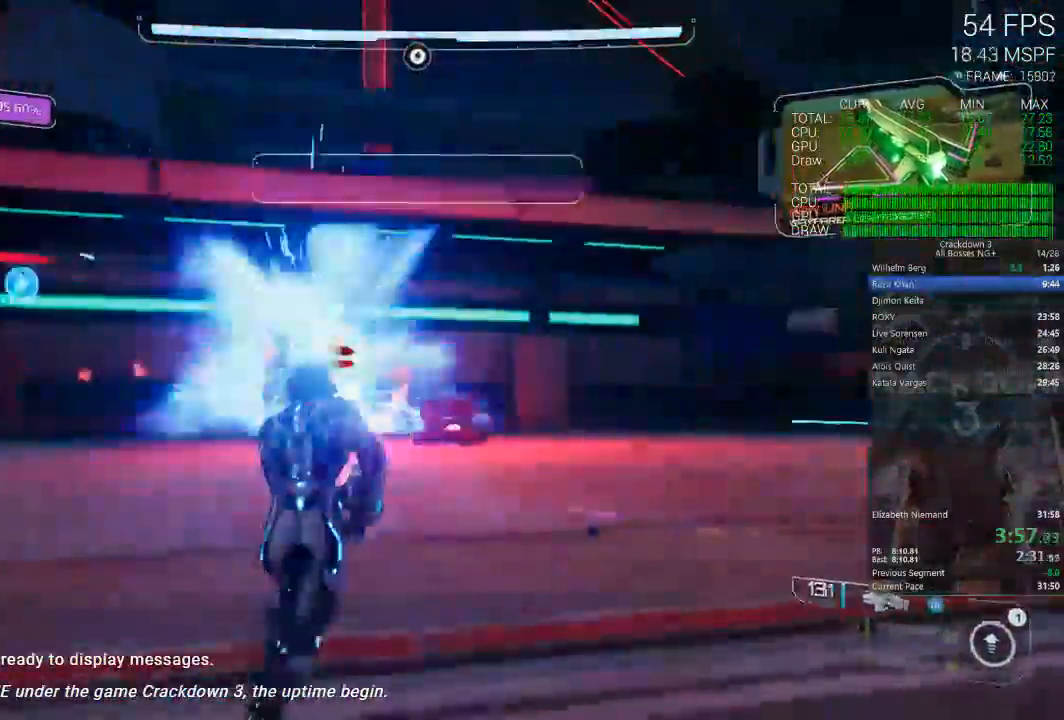
{"dt_ms": 500, "buttons": ["R2"], "left_stick": "down-right", "right_stick": "right", "events": [[83, "left_stick", "down-right"], [83, "right_stick", "right"], [217, "left_stick", "down-left"], [217, "right_stick", "center"], [283, "L2", "down"], [317, "right_stick", "right"], [450, "L2", "up"], [467, "left_stick", "down-right"]]}